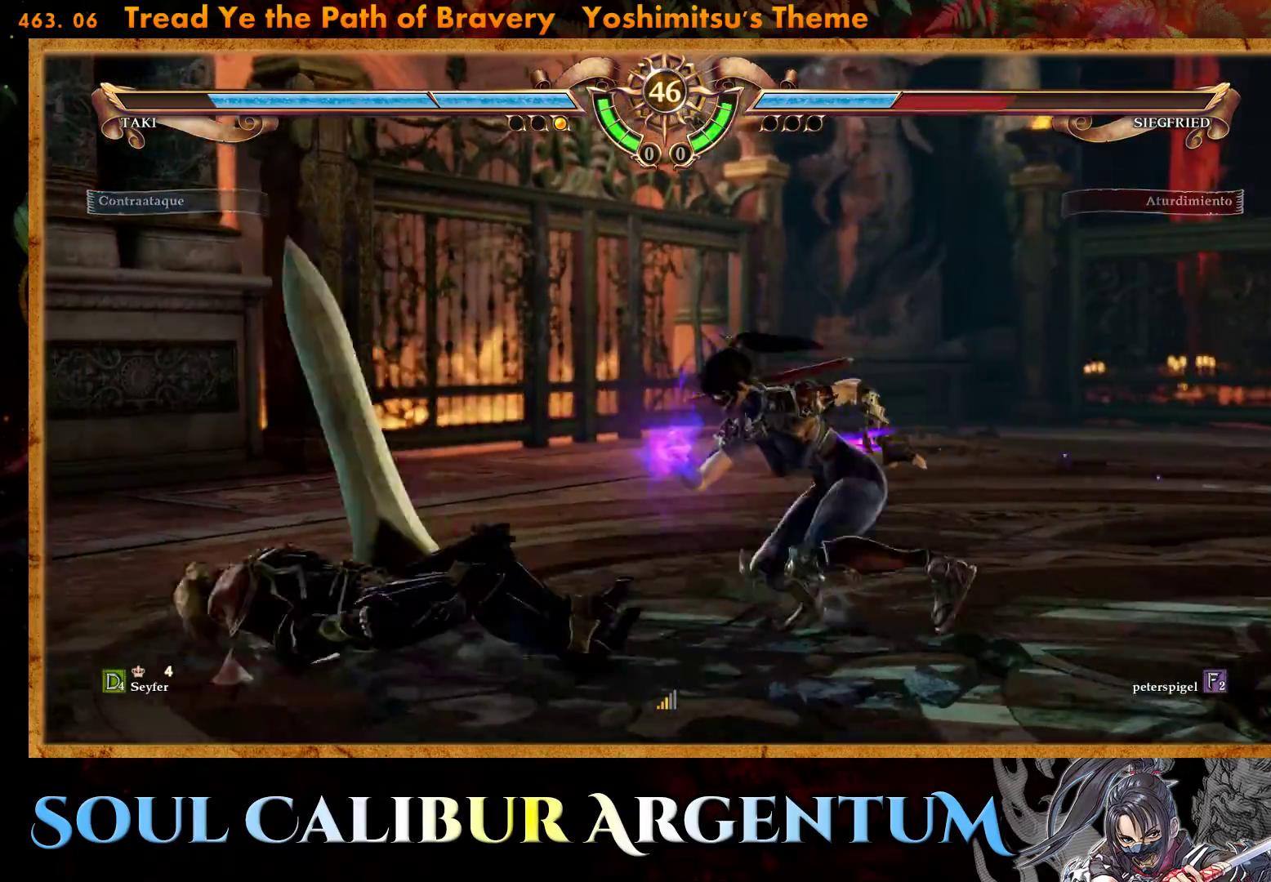
Gameplay with a controller (PlayStation layout); each line is a JSON object with the inputs held at the frame after it. "events" lists button and stick changes between this image and that frame as [ms after this image, input, new state], when the widget could be followed in between. Not read: R1 left_stick right_stick.
{"buttons": ["TRIANGLE", "DPAD_UP"], "events": [[33, "TRIANGLE", "down"], [133, "TRIANGLE", "up"], [183, "TRIANGLE", "down"], [300, "TRIANGLE", "up"], [367, "TRIANGLE", "down"]]}
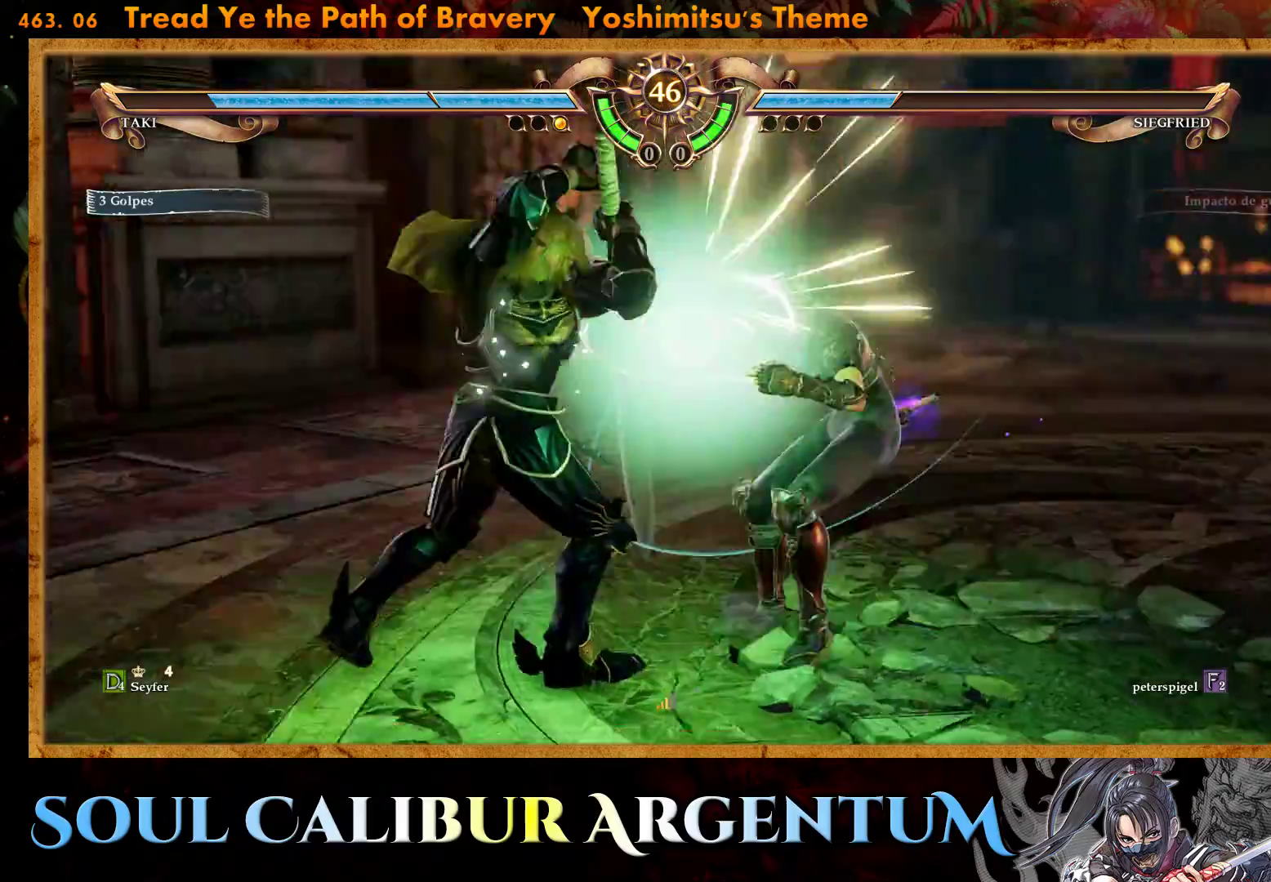
{"buttons": [], "events": [[17, "TRIANGLE", "up"], [283, "DPAD_UP", "up"]]}
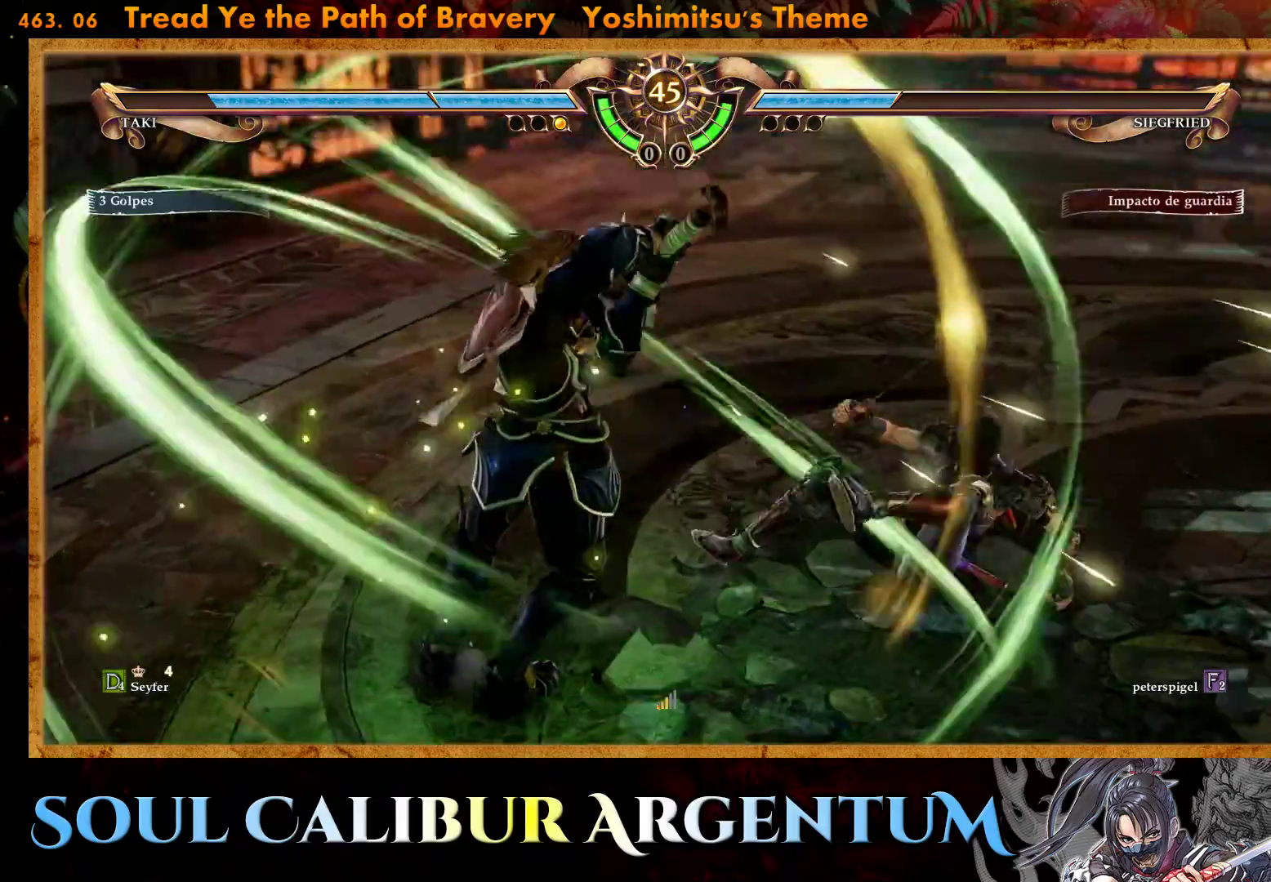
{"buttons": ["CROSS", "DPAD_LEFT"], "events": [[433, "DPAD_LEFT", "down"], [450, "CROSS", "down"]]}
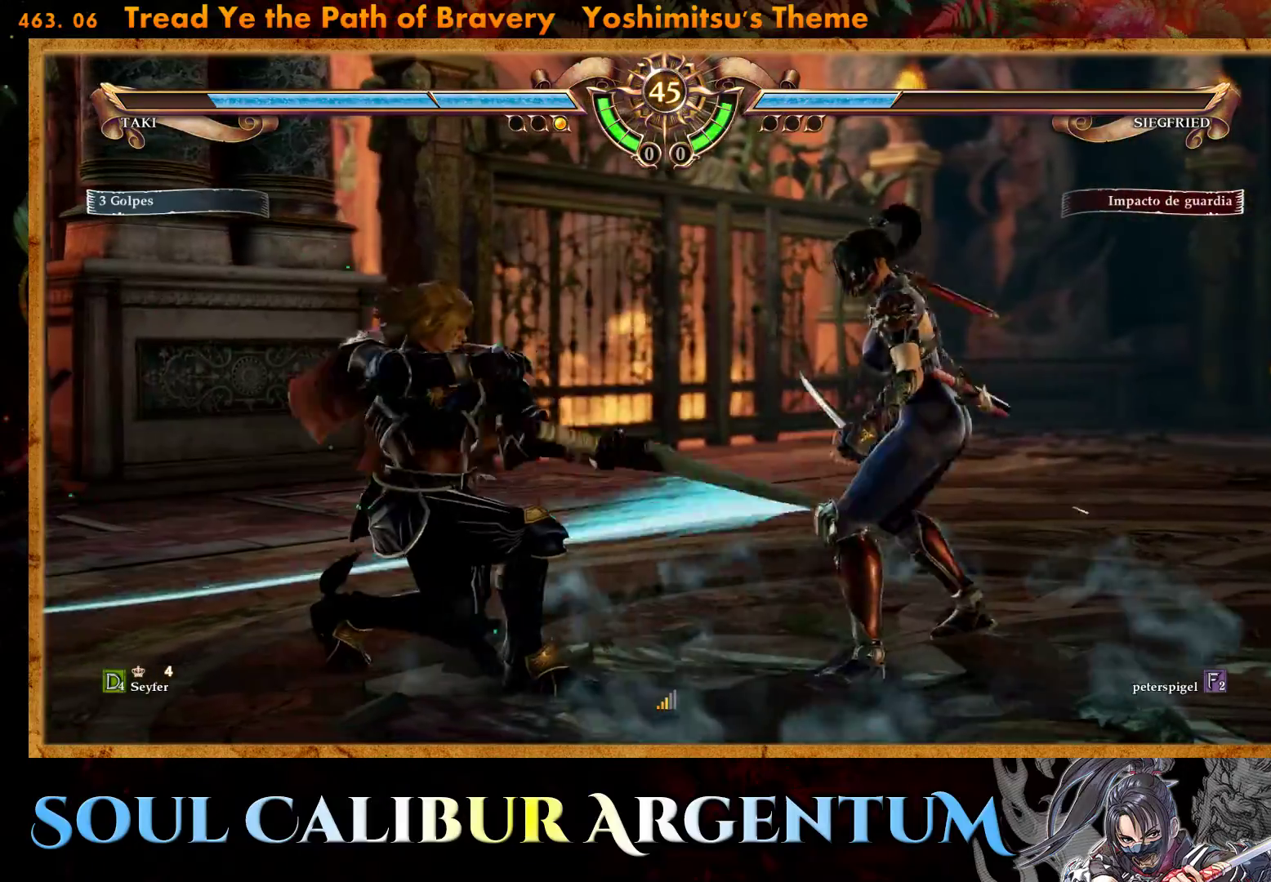
{"buttons": [], "events": [[50, "DPAD_LEFT", "up"], [500, "CROSS", "up"]]}
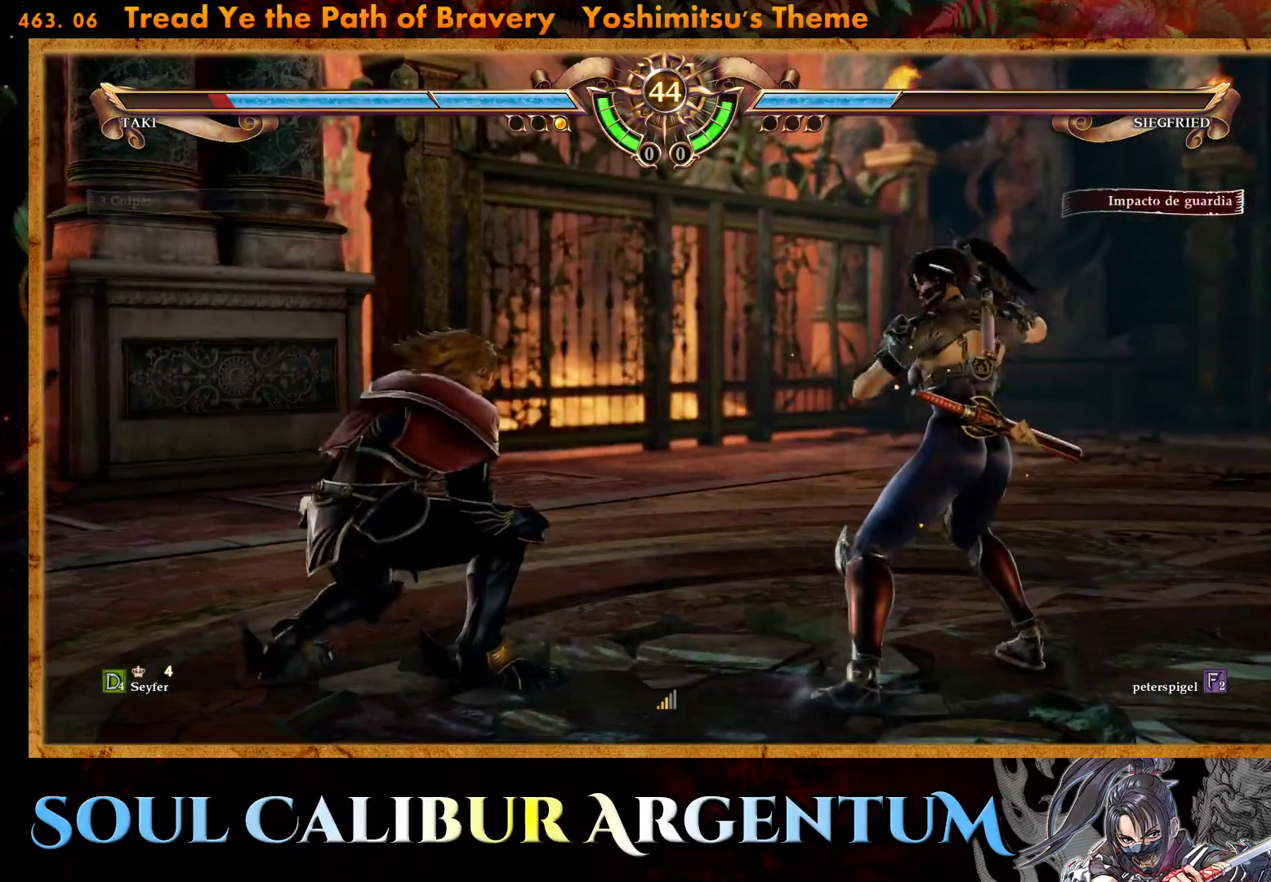
{"buttons": ["CROSS"], "events": [[67, "CROSS", "down"], [183, "SQUARE", "down"], [300, "SQUARE", "up"]]}
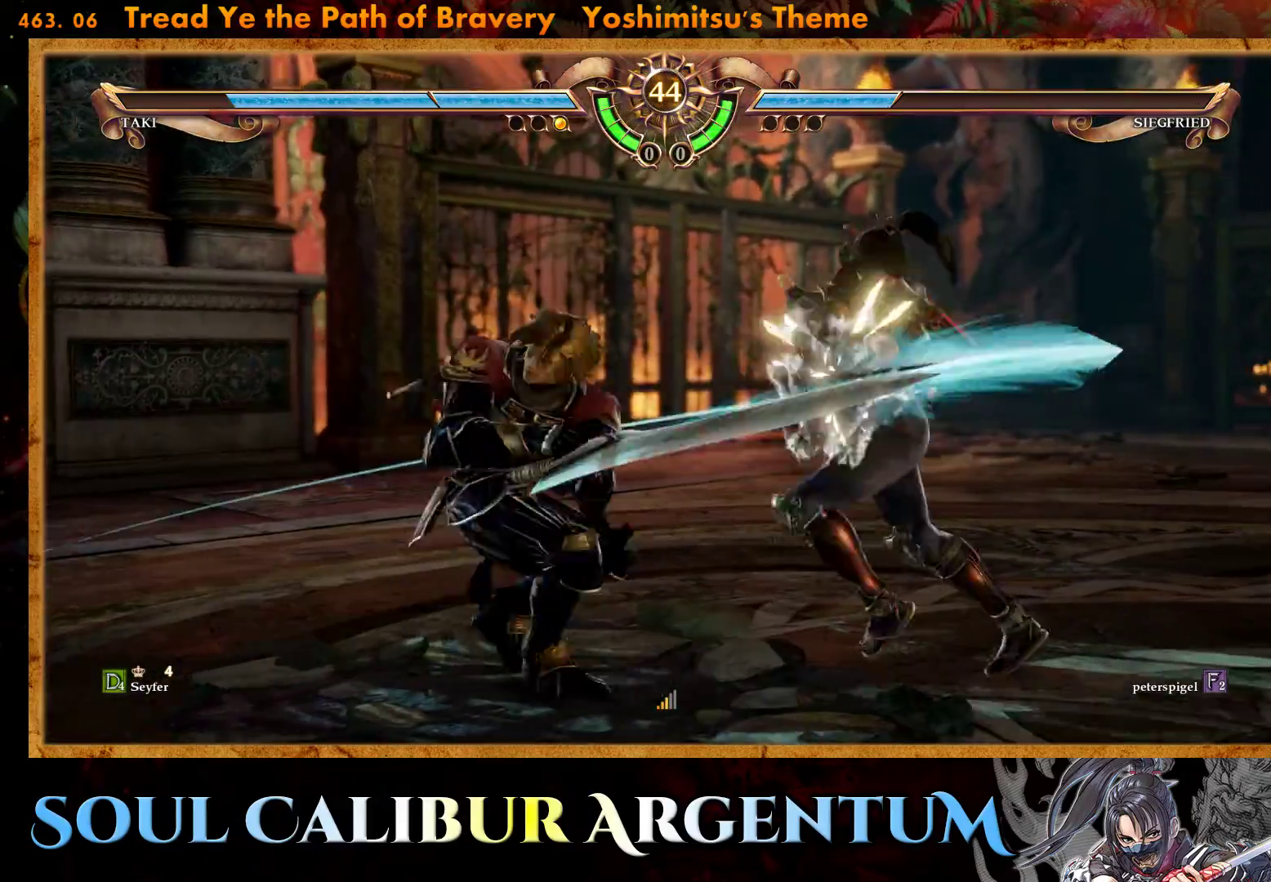
{"buttons": ["CROSS", "DPAD_DOWN", "DPAD_LEFT"], "events": [[317, "DPAD_DOWN", "down"], [333, "DPAD_LEFT", "down"]]}
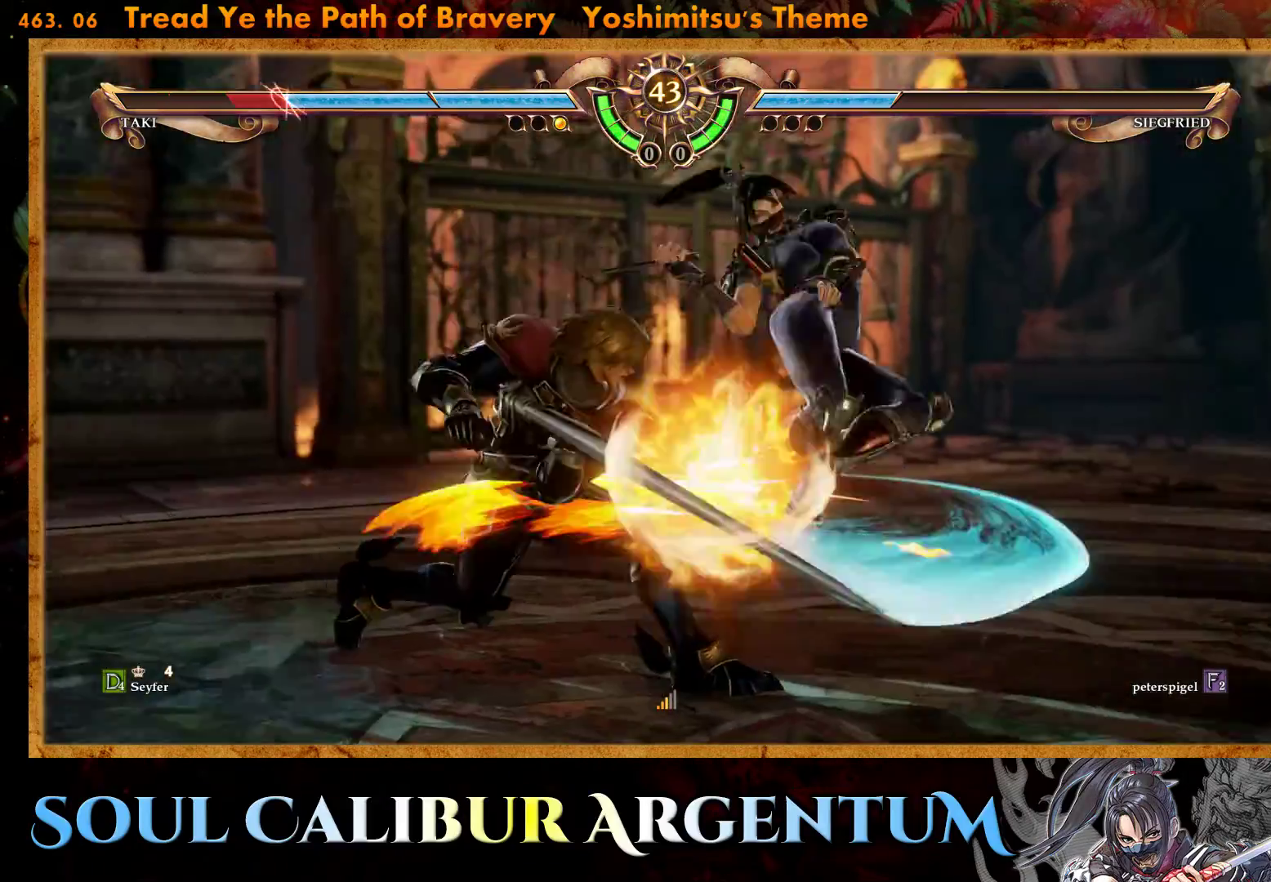
{"buttons": [], "events": [[33, "DPAD_LEFT", "up"], [117, "DPAD_DOWN", "up"], [133, "CROSS", "up"], [217, "TRIANGLE", "down"], [267, "TRIANGLE", "up"]]}
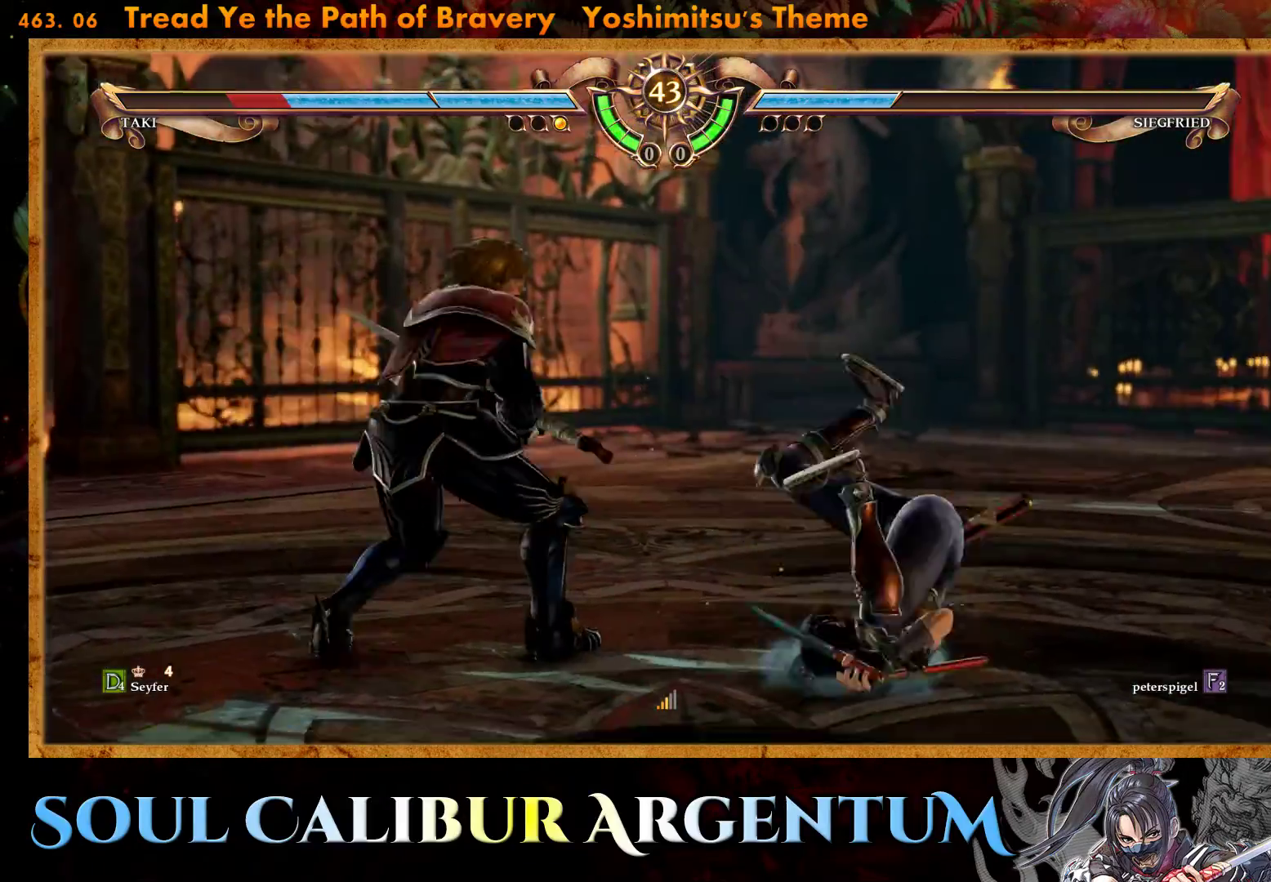
{"buttons": ["R2"], "events": [[200, "R2", "down"], [333, "R2", "up"], [400, "R2", "down"]]}
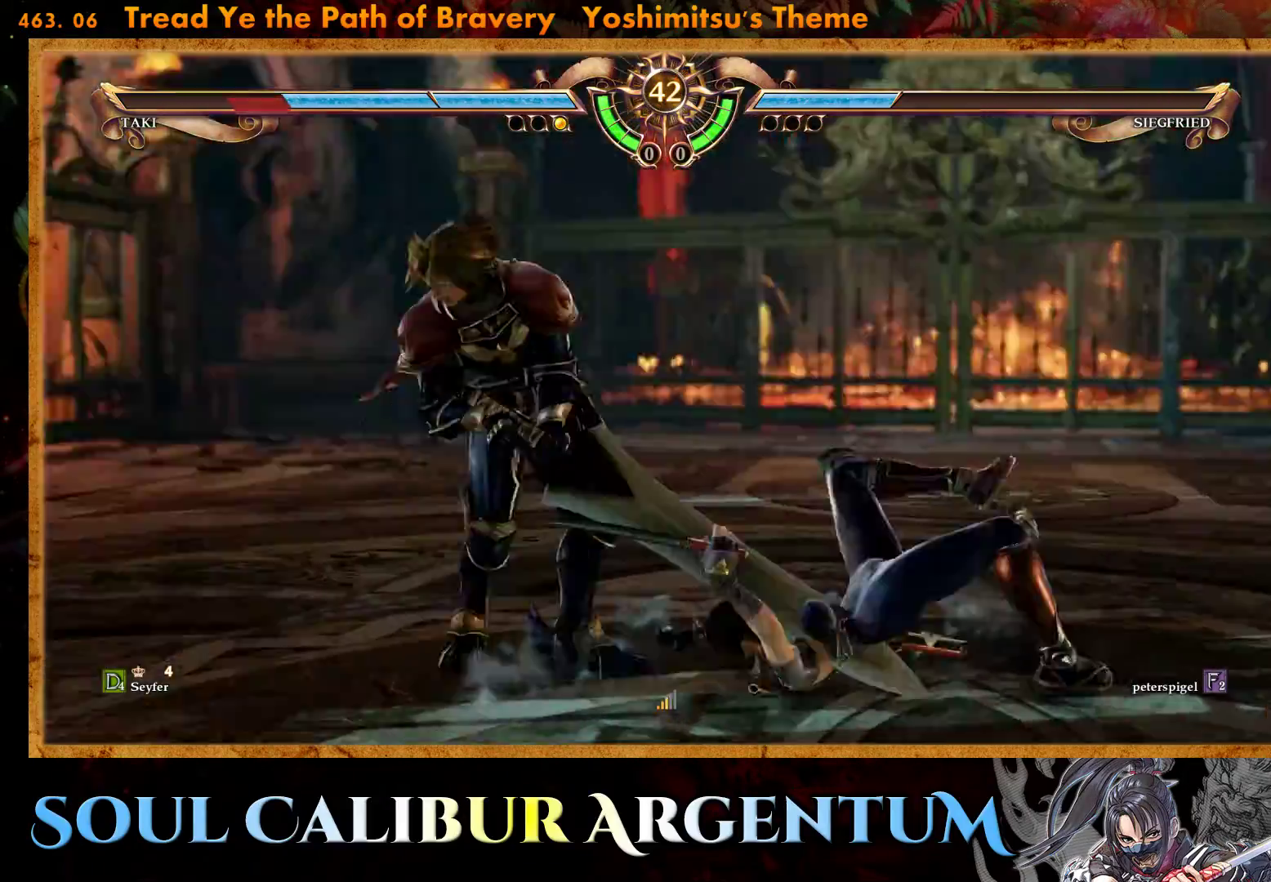
{"buttons": [], "events": [[33, "R2", "up"], [100, "R2", "down"], [200, "R2", "up"]]}
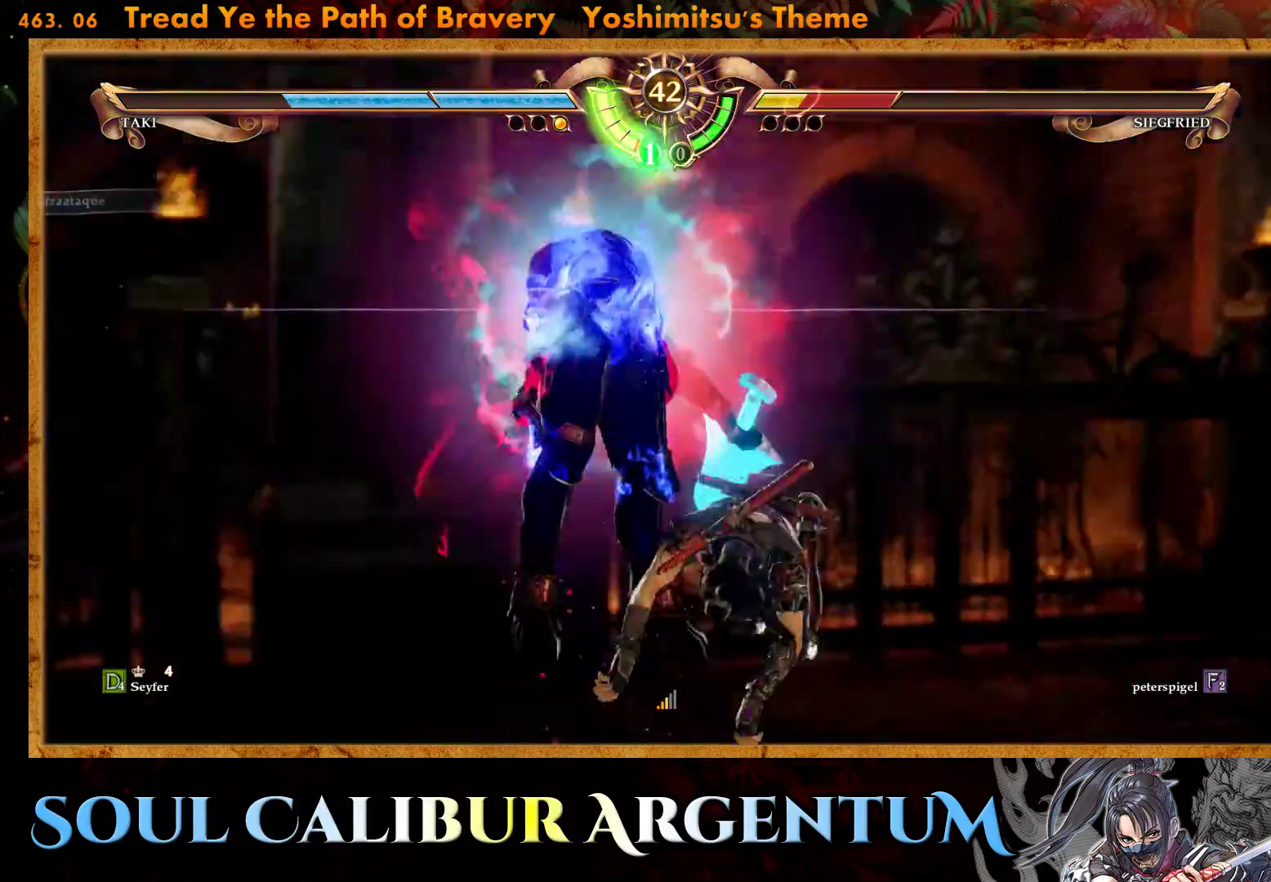
{"buttons": ["R2"], "events": [[400, "R2", "down"]]}
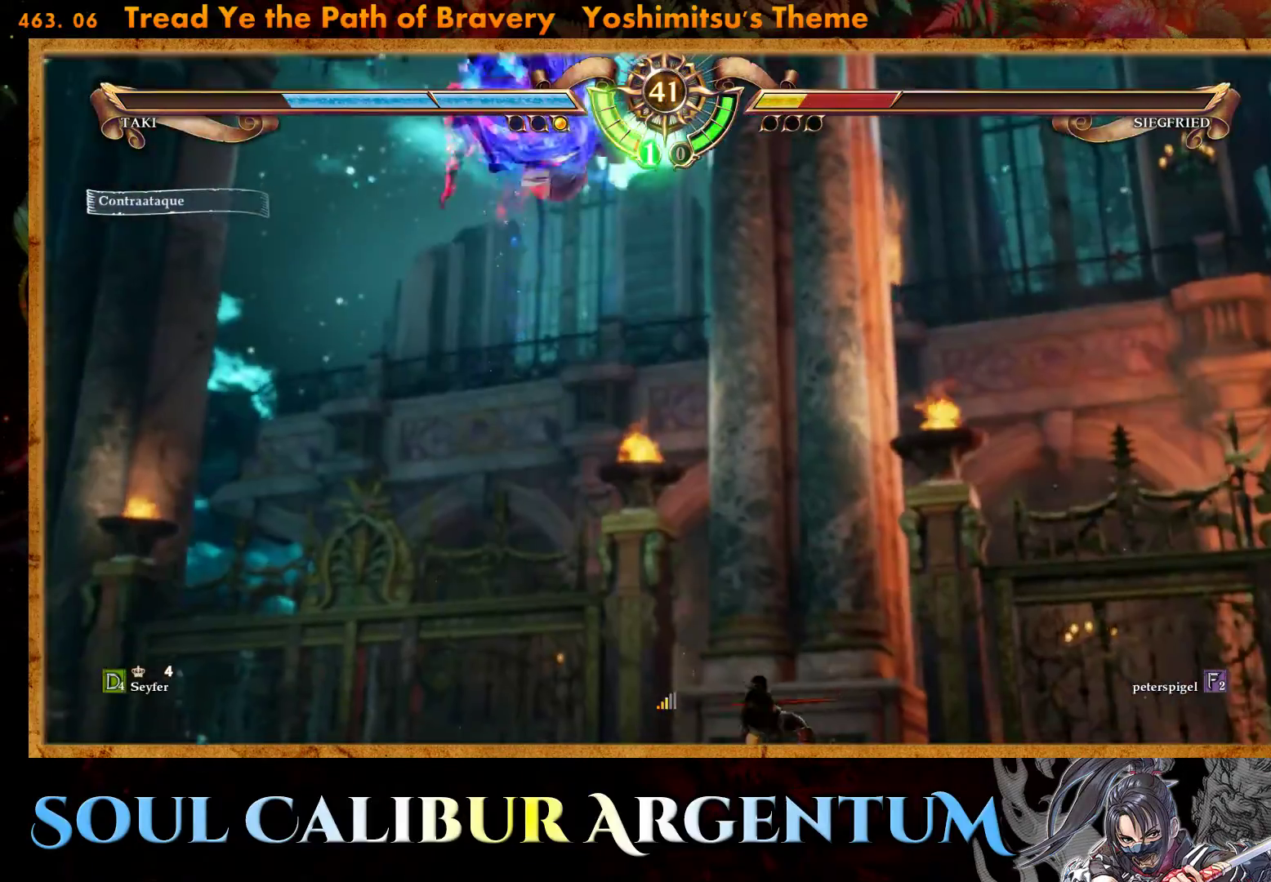
{"buttons": [], "events": [[50, "R2", "up"], [167, "CROSS", "down"], [183, "SQUARE", "down"], [350, "CROSS", "up"], [350, "SQUARE", "up"]]}
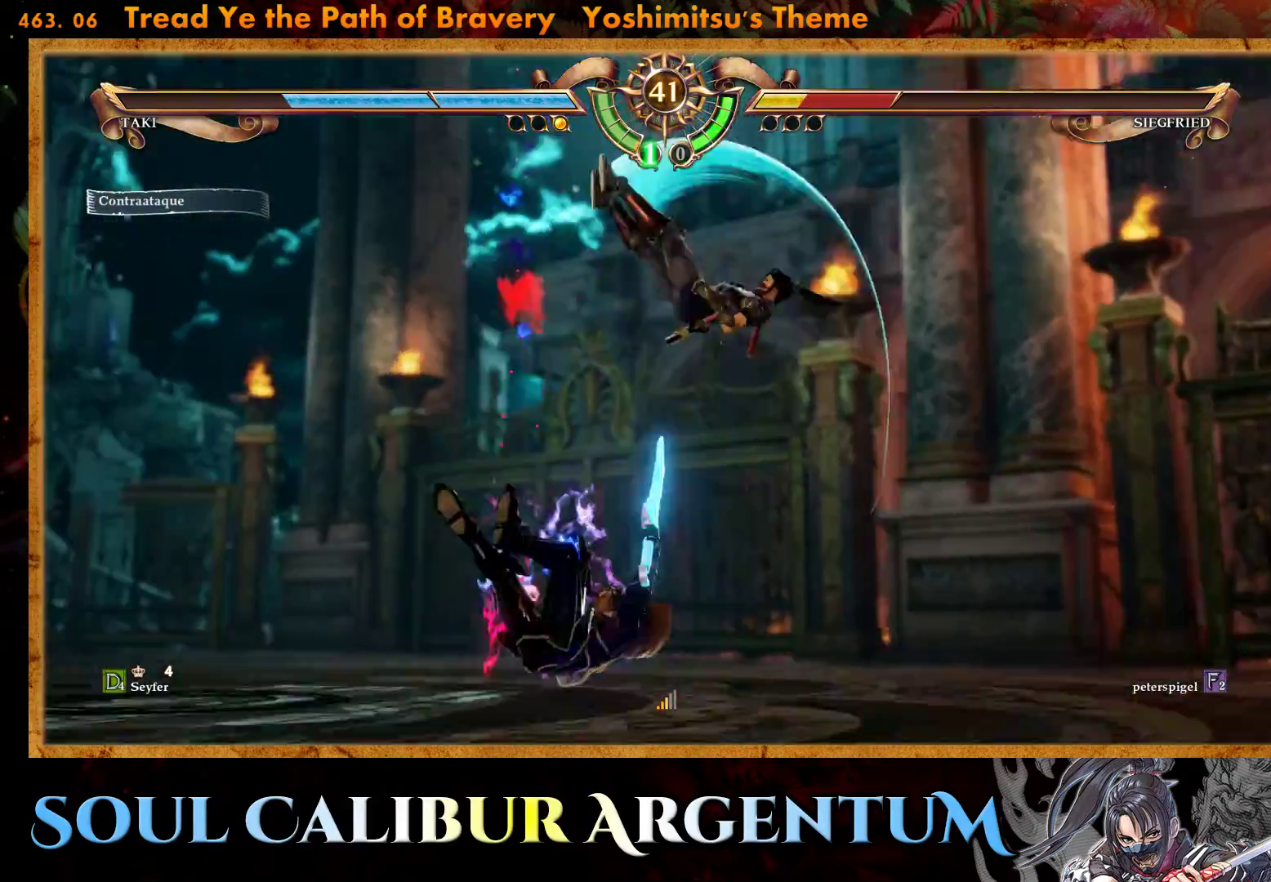
{"buttons": [], "events": []}
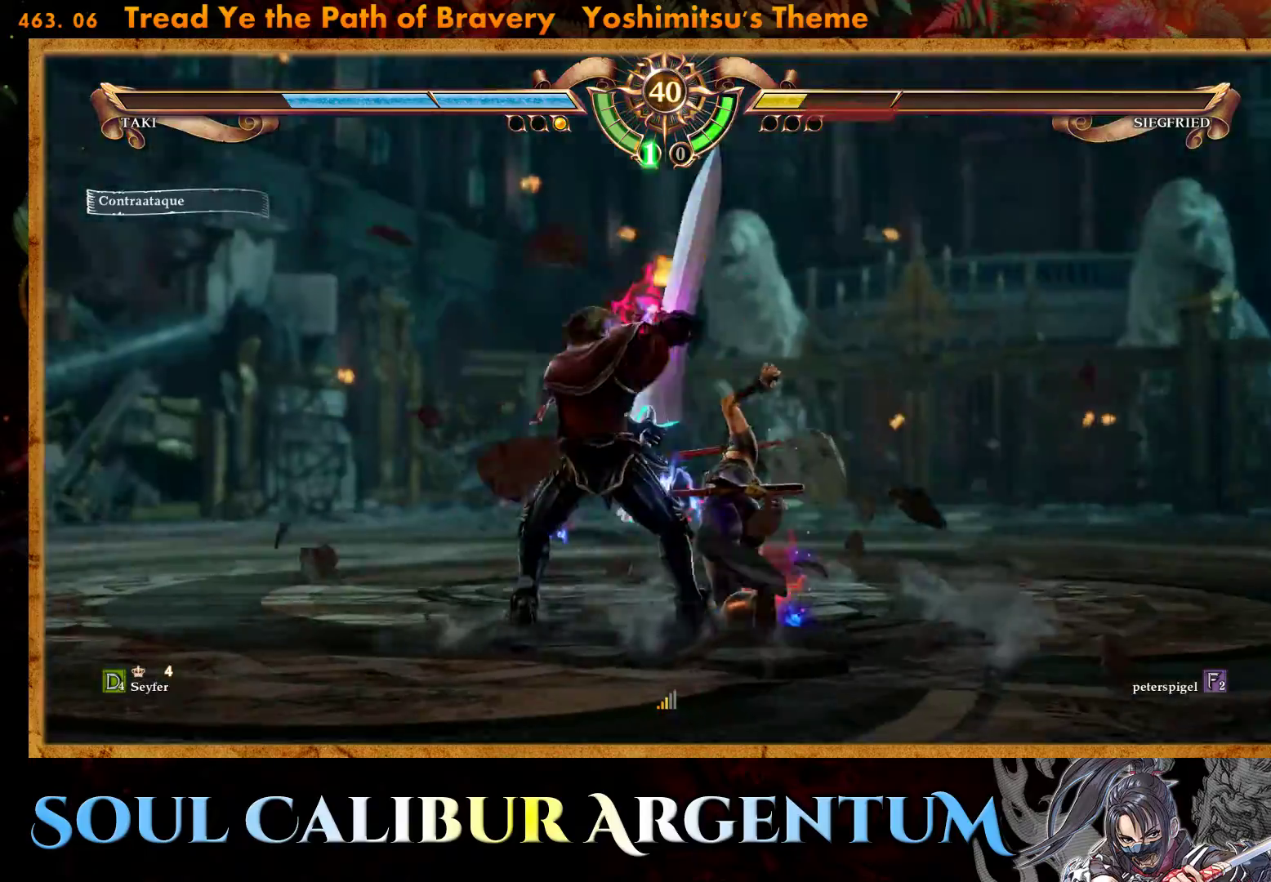
{"buttons": ["CROSS"], "events": [[267, "CROSS", "down"], [267, "DPAD_LEFT", "down"], [367, "DPAD_LEFT", "up"]]}
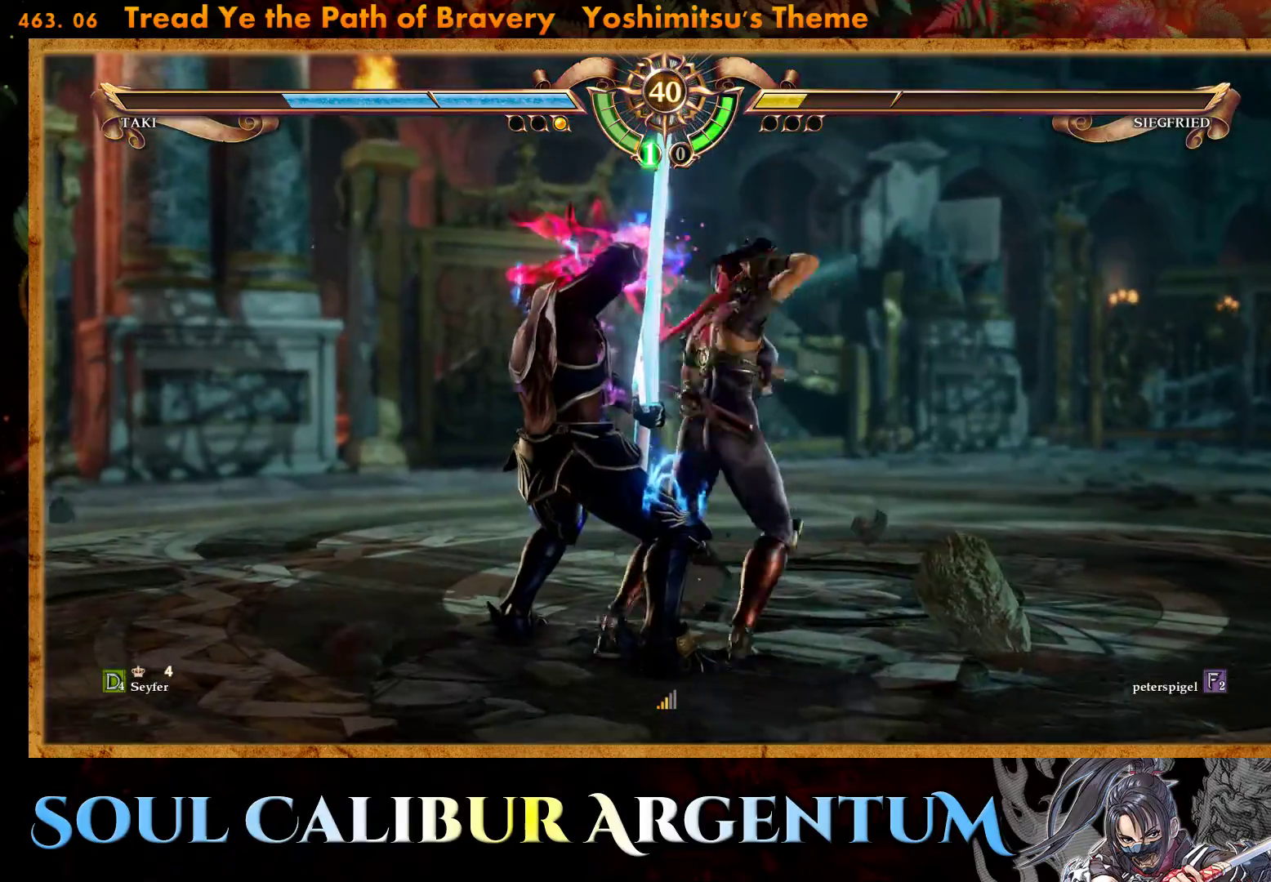
{"buttons": [], "events": [[367, "CROSS", "up"]]}
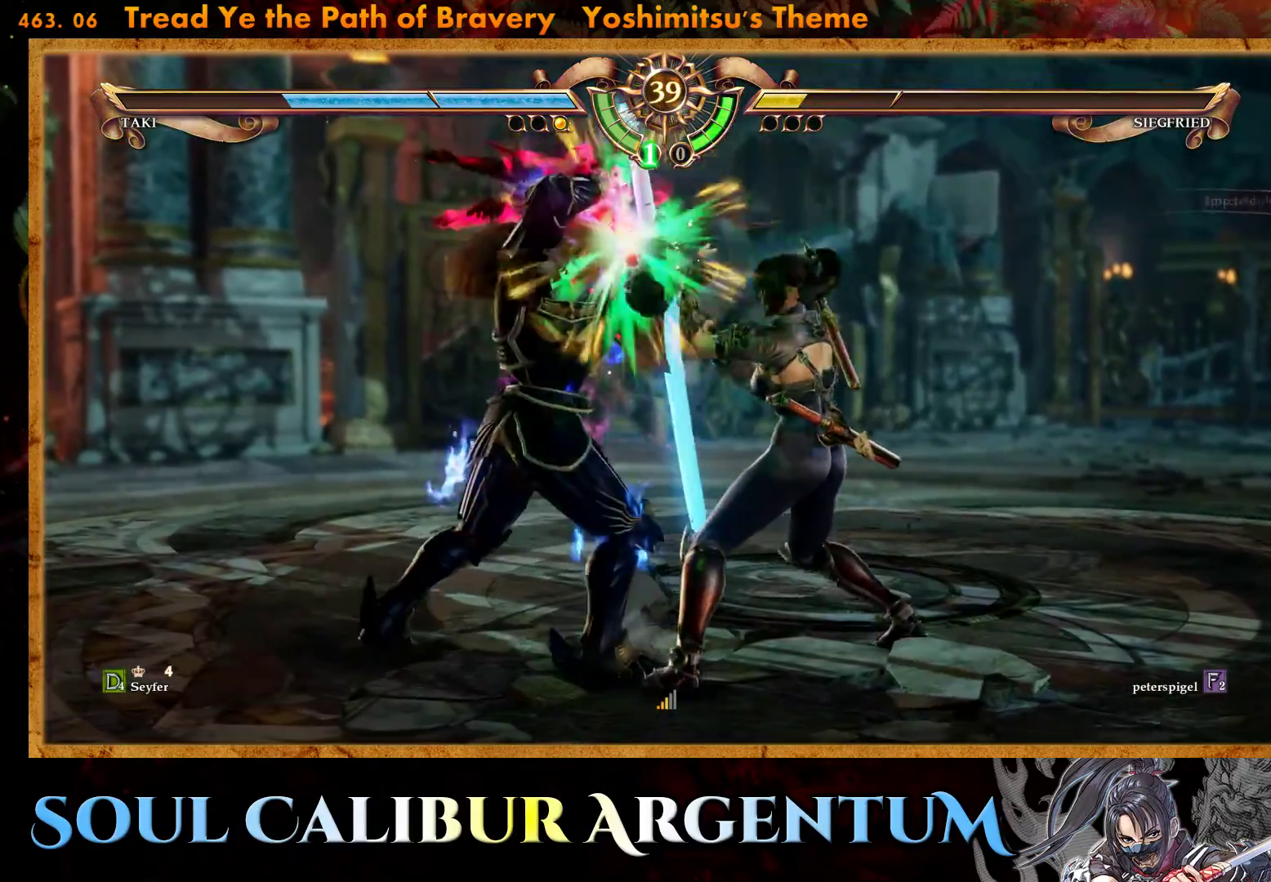
{"buttons": [], "events": []}
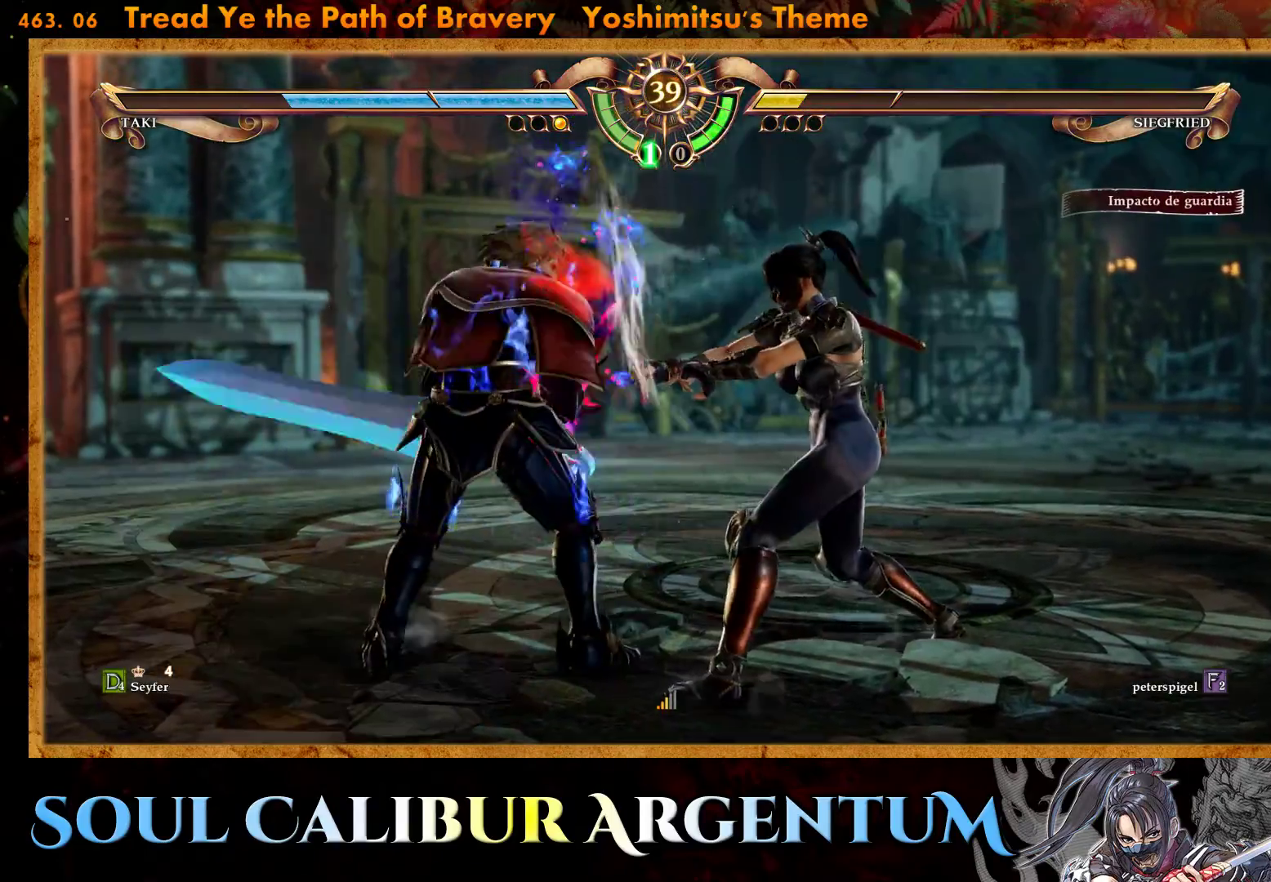
{"buttons": [], "events": []}
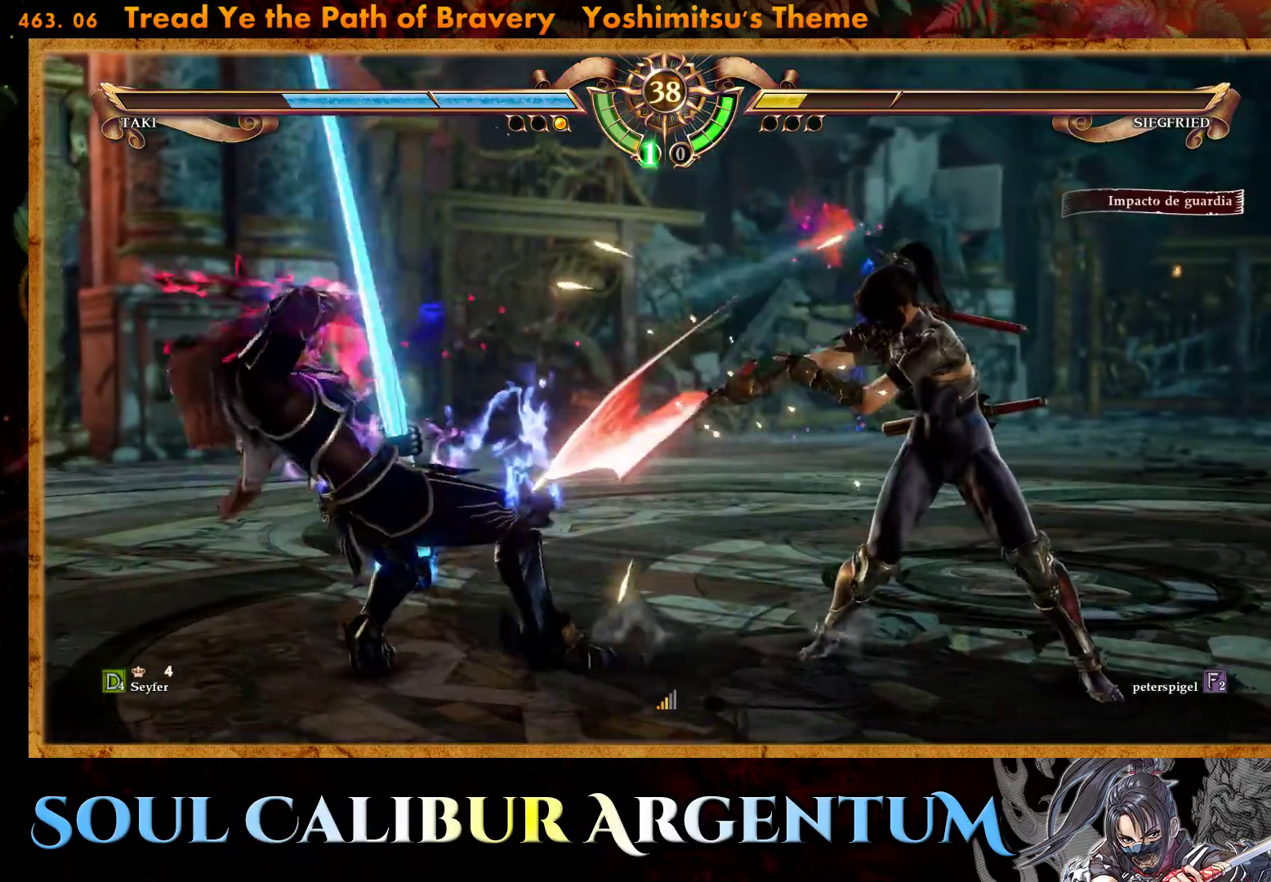
{"buttons": [], "events": []}
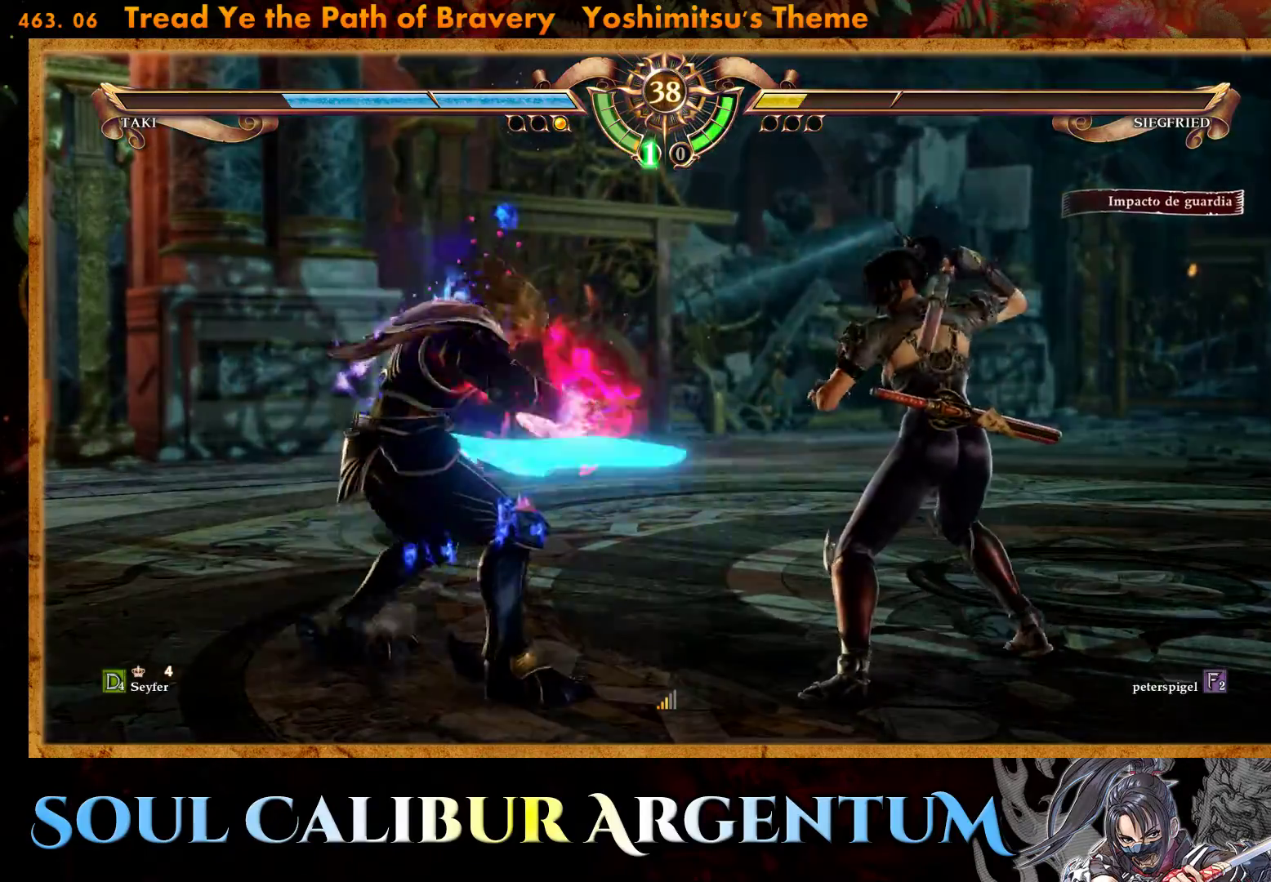
{"buttons": [], "events": []}
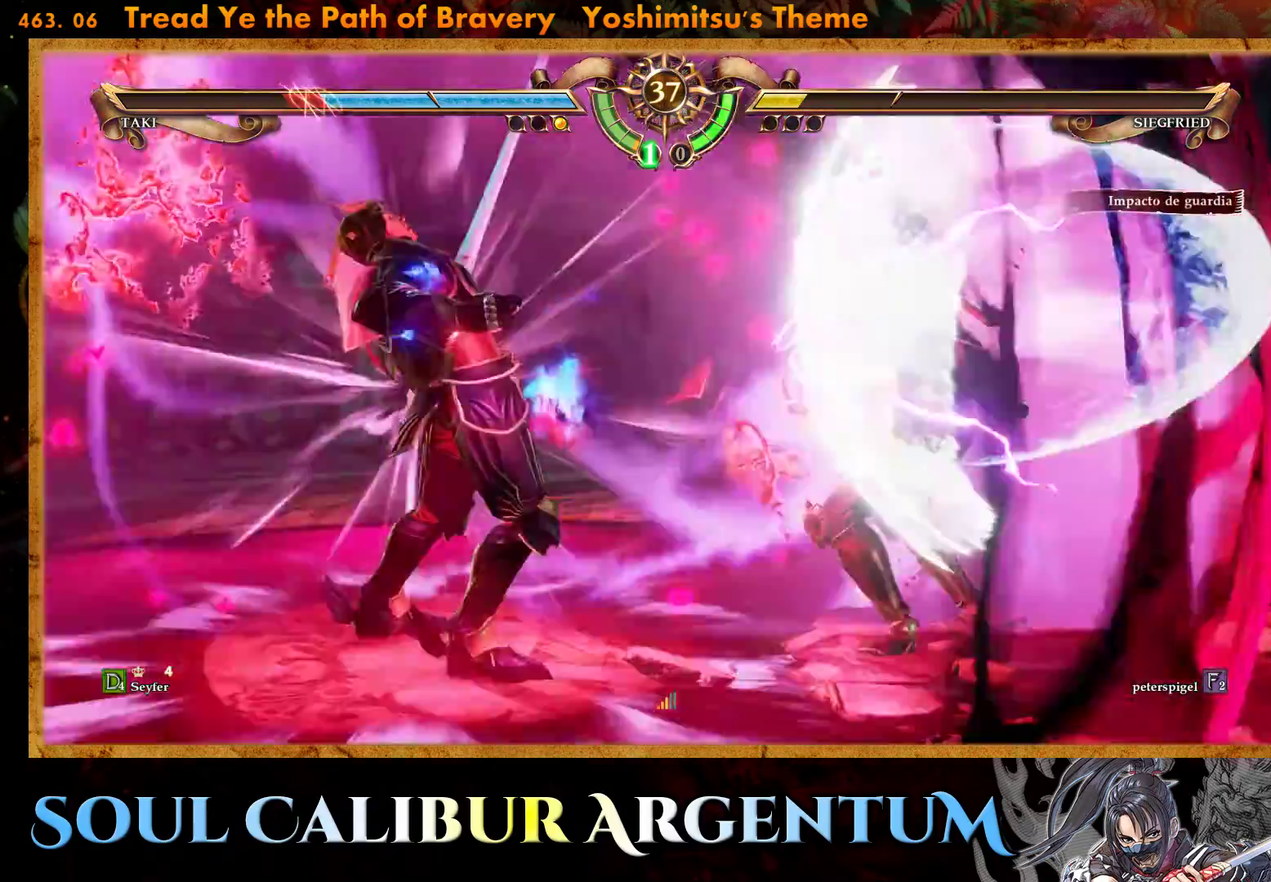
{"buttons": [], "events": []}
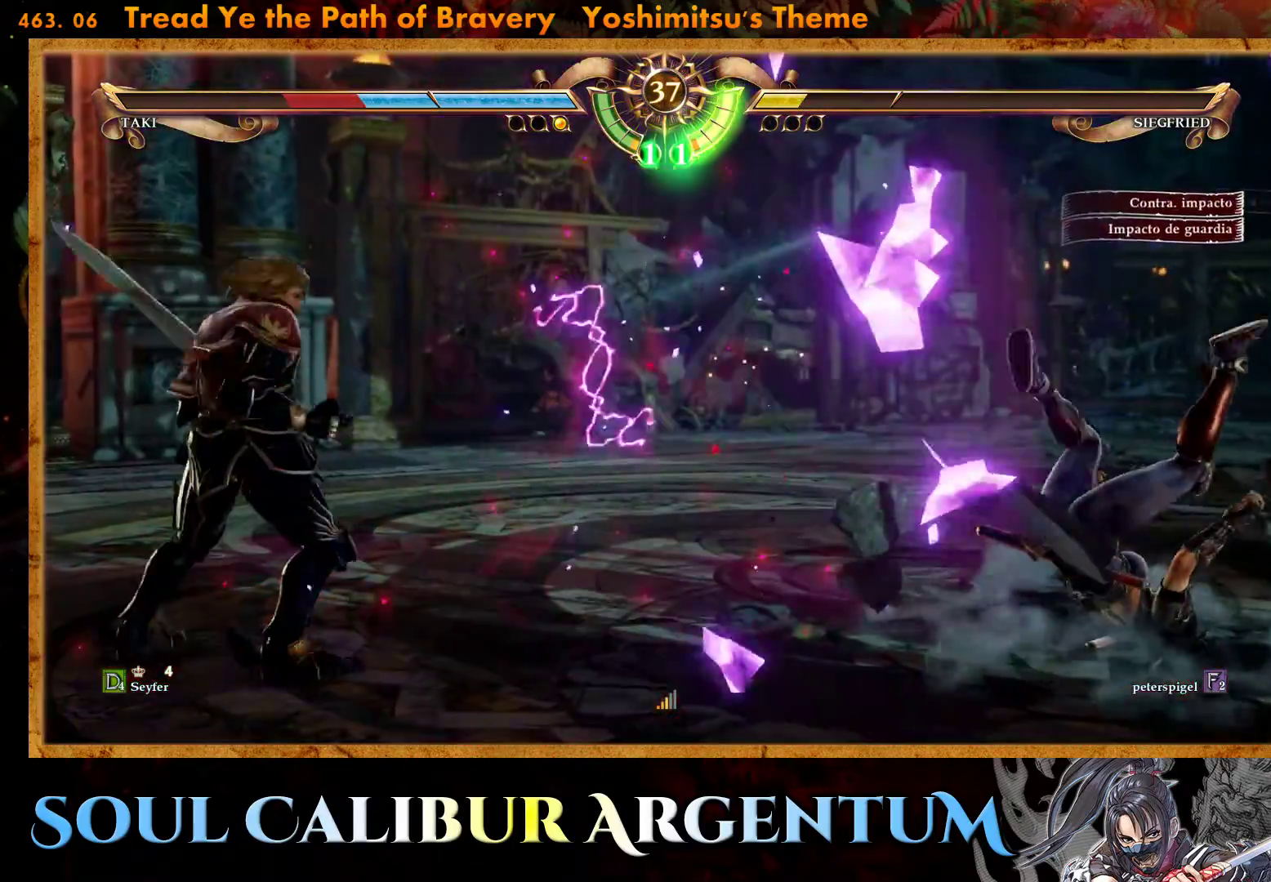
{"buttons": ["R2"], "events": [[400, "R2", "down"]]}
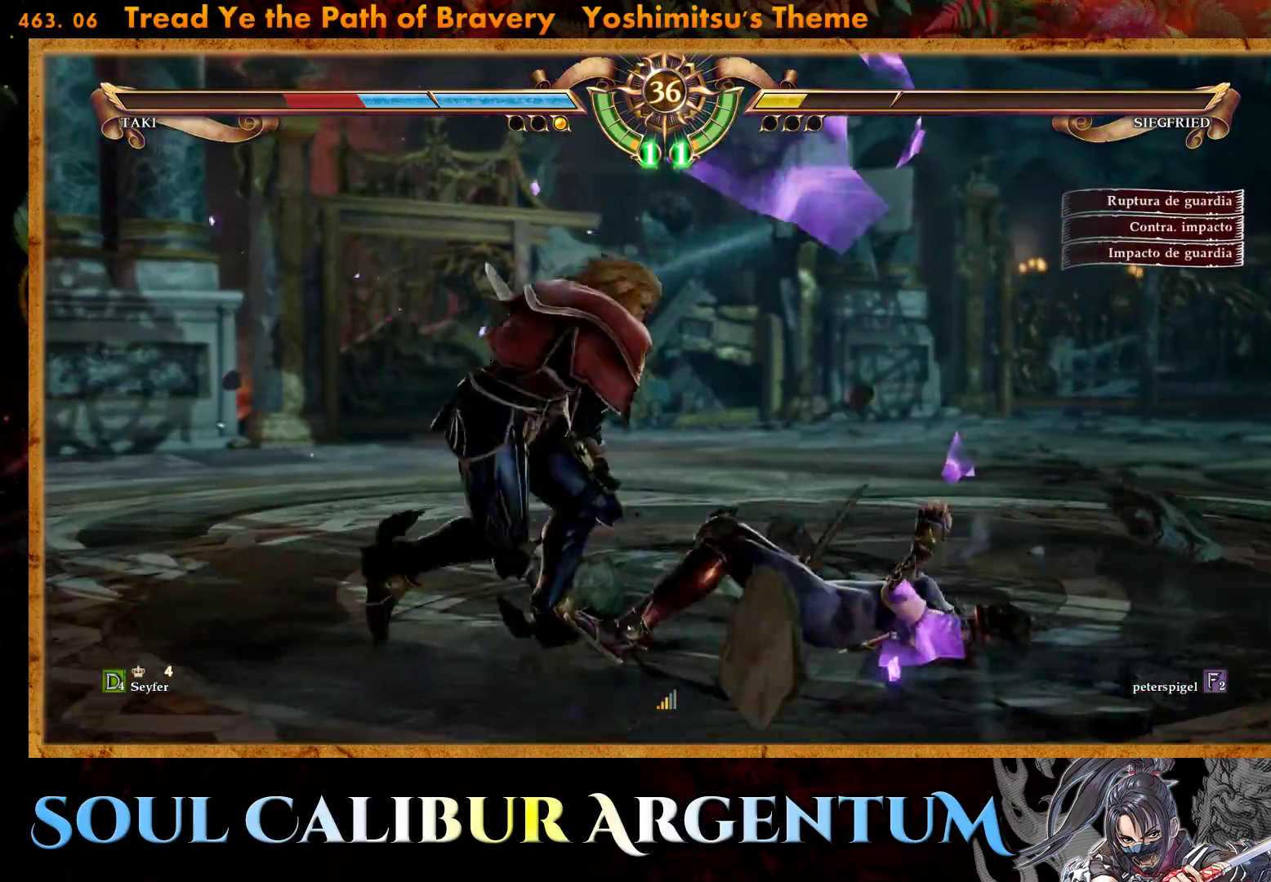
{"buttons": [], "events": [[33, "R2", "up"], [83, "R2", "down"], [217, "R2", "up"], [267, "R2", "down"], [383, "R2", "up"]]}
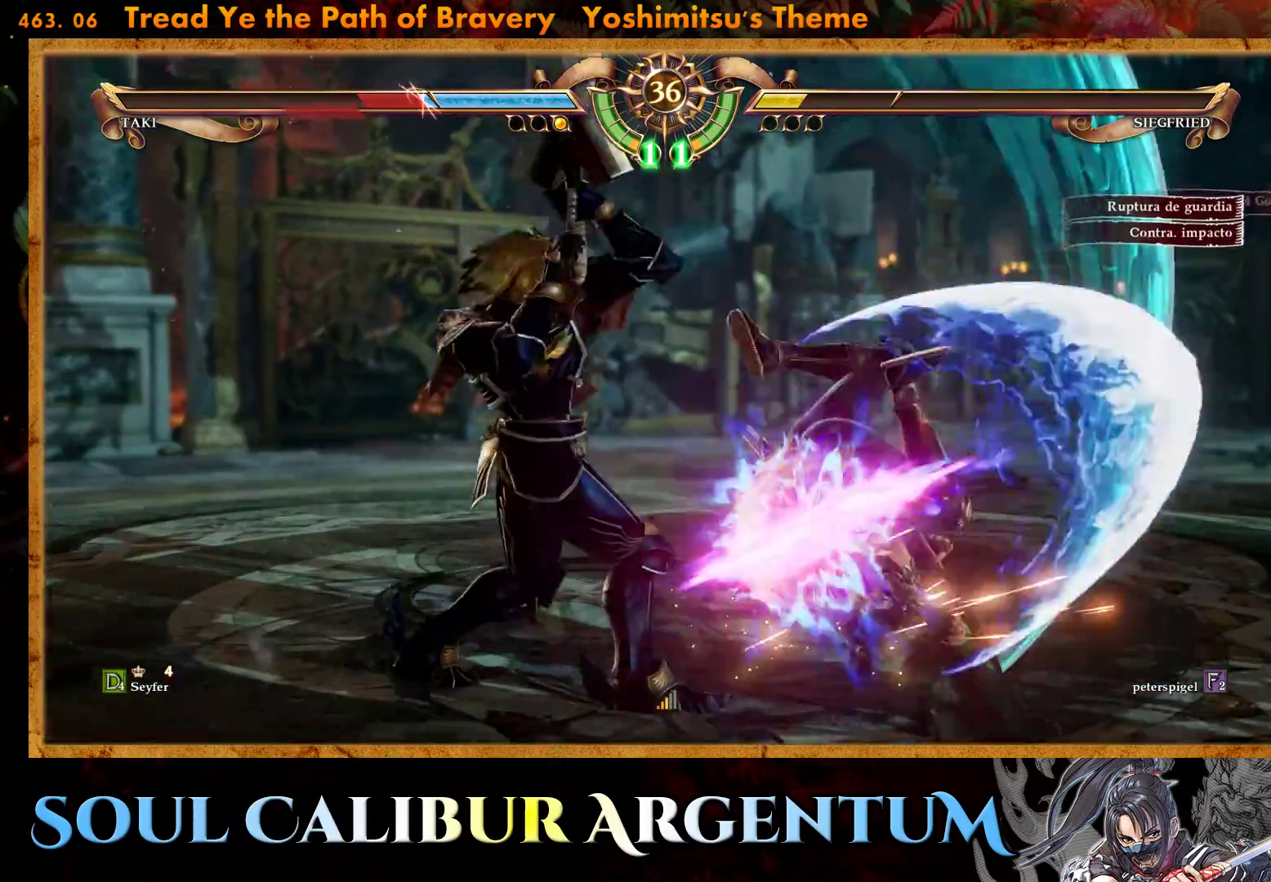
{"buttons": [], "events": []}
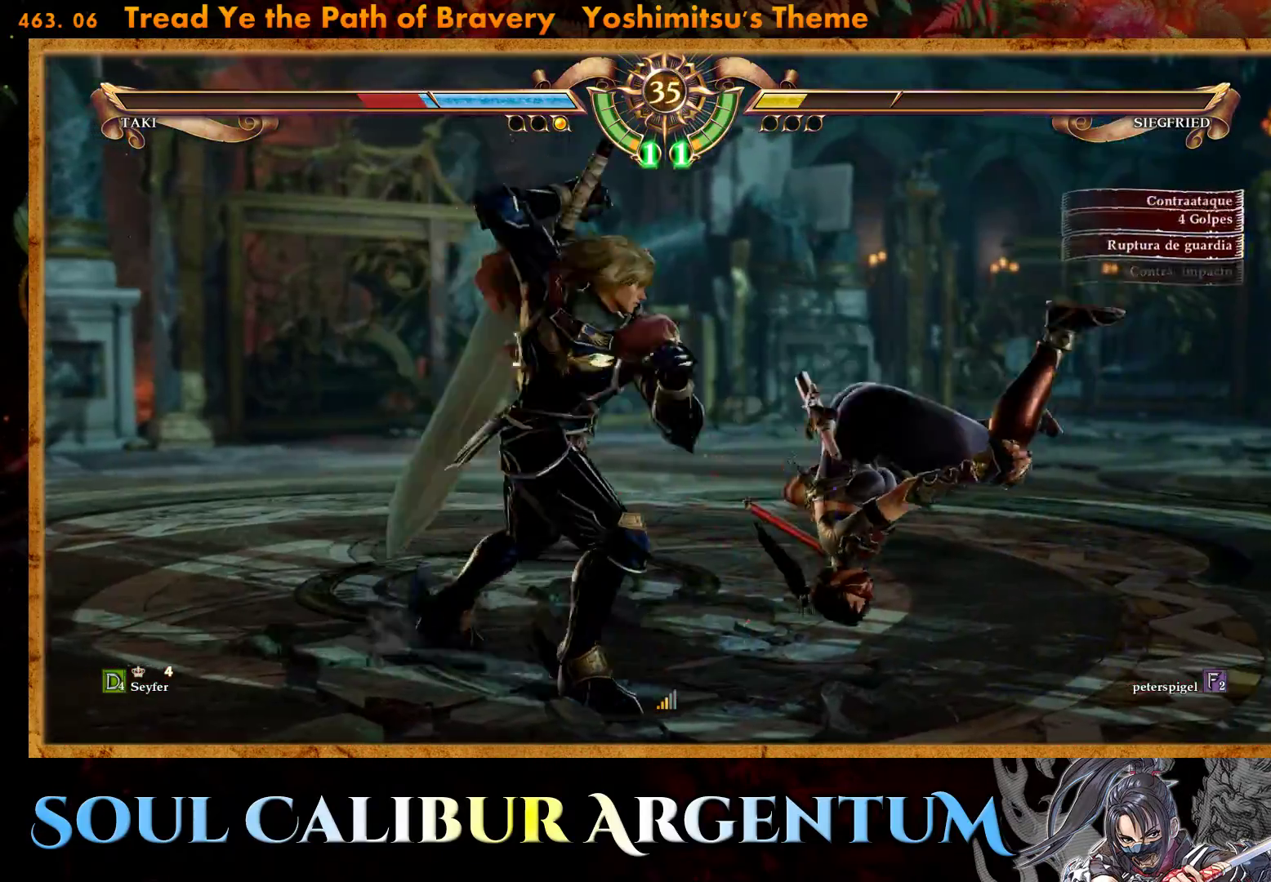
{"buttons": ["DPAD_UP"], "events": [[100, "DPAD_UP", "down"]]}
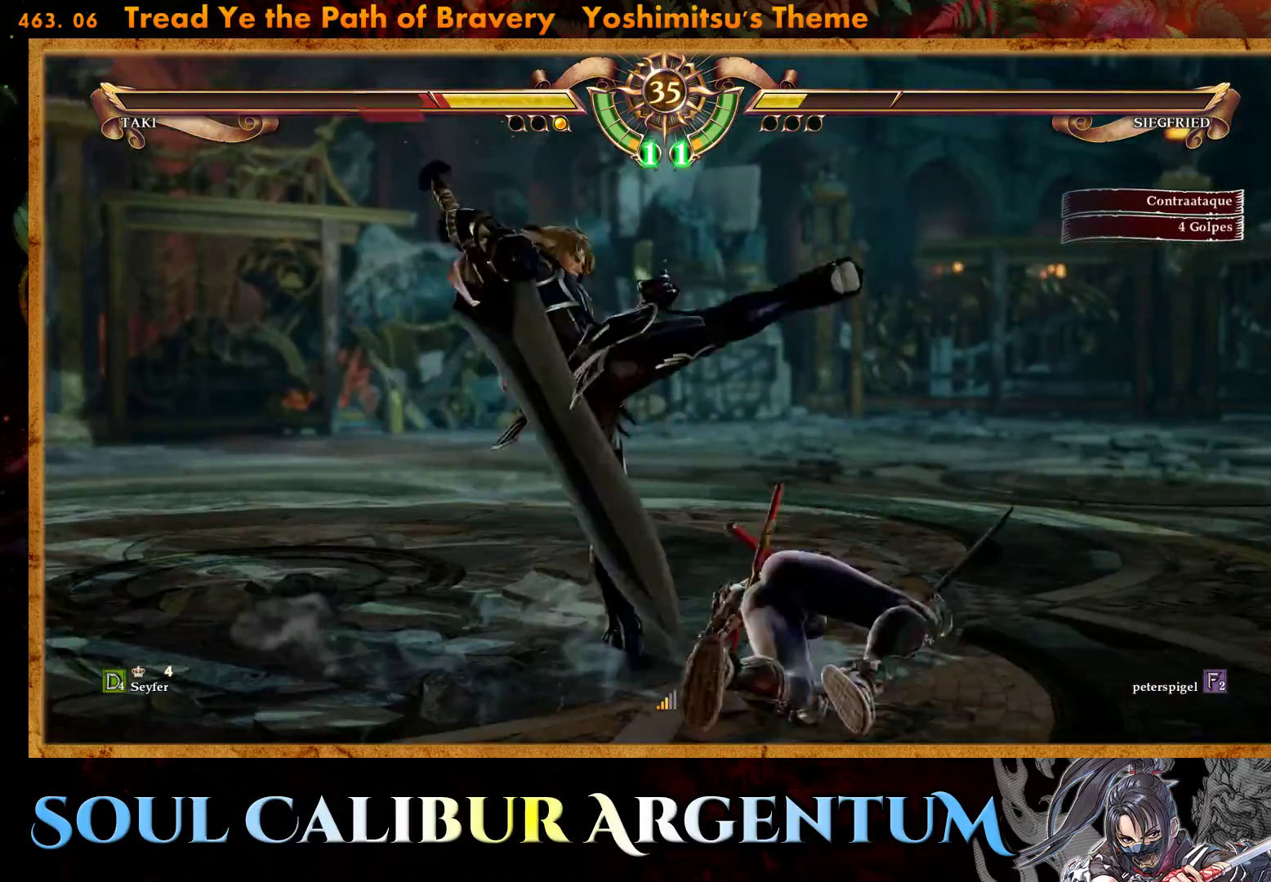
{"buttons": ["SQUARE"], "events": [[50, "CROSS", "down"], [200, "DPAD_UP", "up"], [383, "CROSS", "up"], [500, "SQUARE", "down"]]}
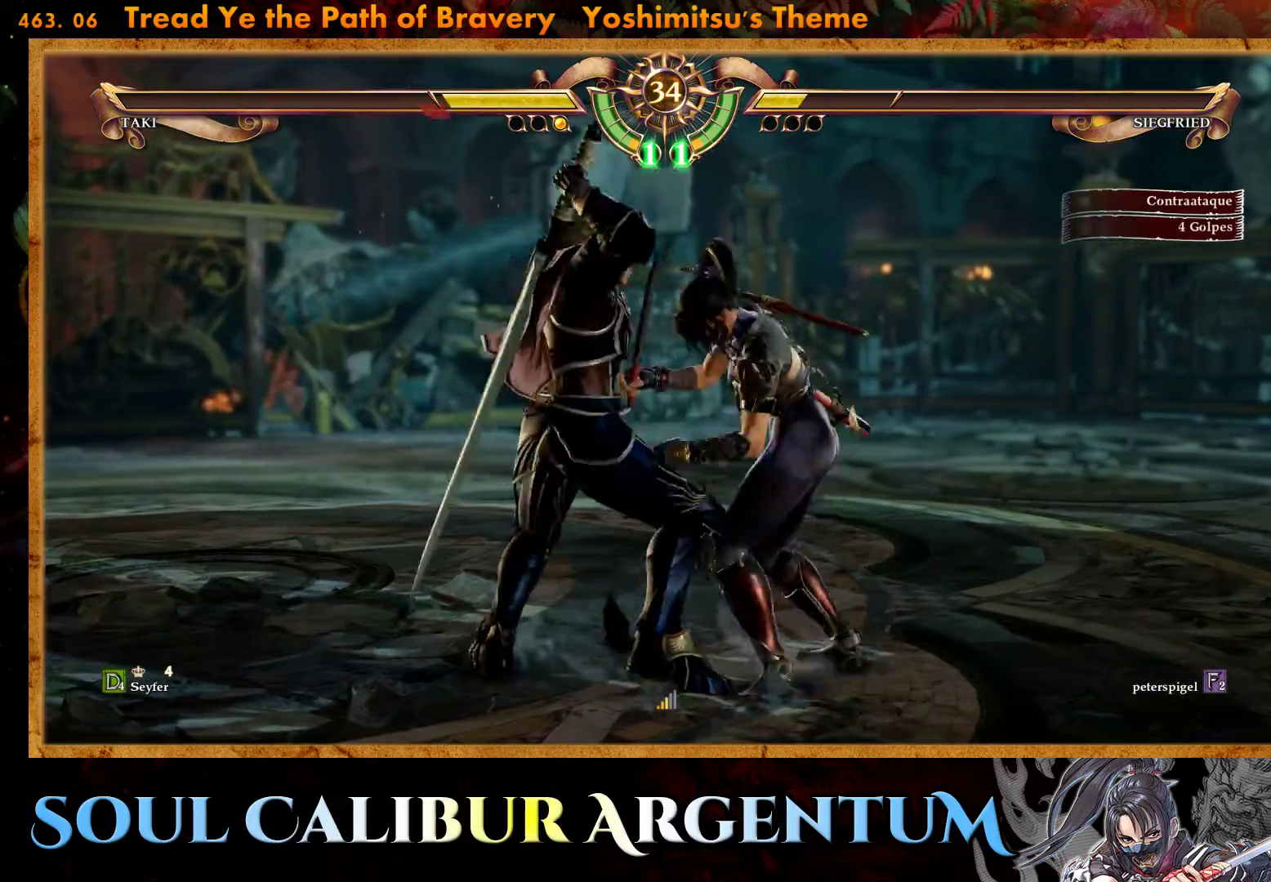
{"buttons": ["SQUARE"], "events": [[67, "SQUARE", "up"], [133, "SQUARE", "down"], [217, "SQUARE", "up"], [267, "SQUARE", "down"], [367, "SQUARE", "up"], [433, "SQUARE", "down"]]}
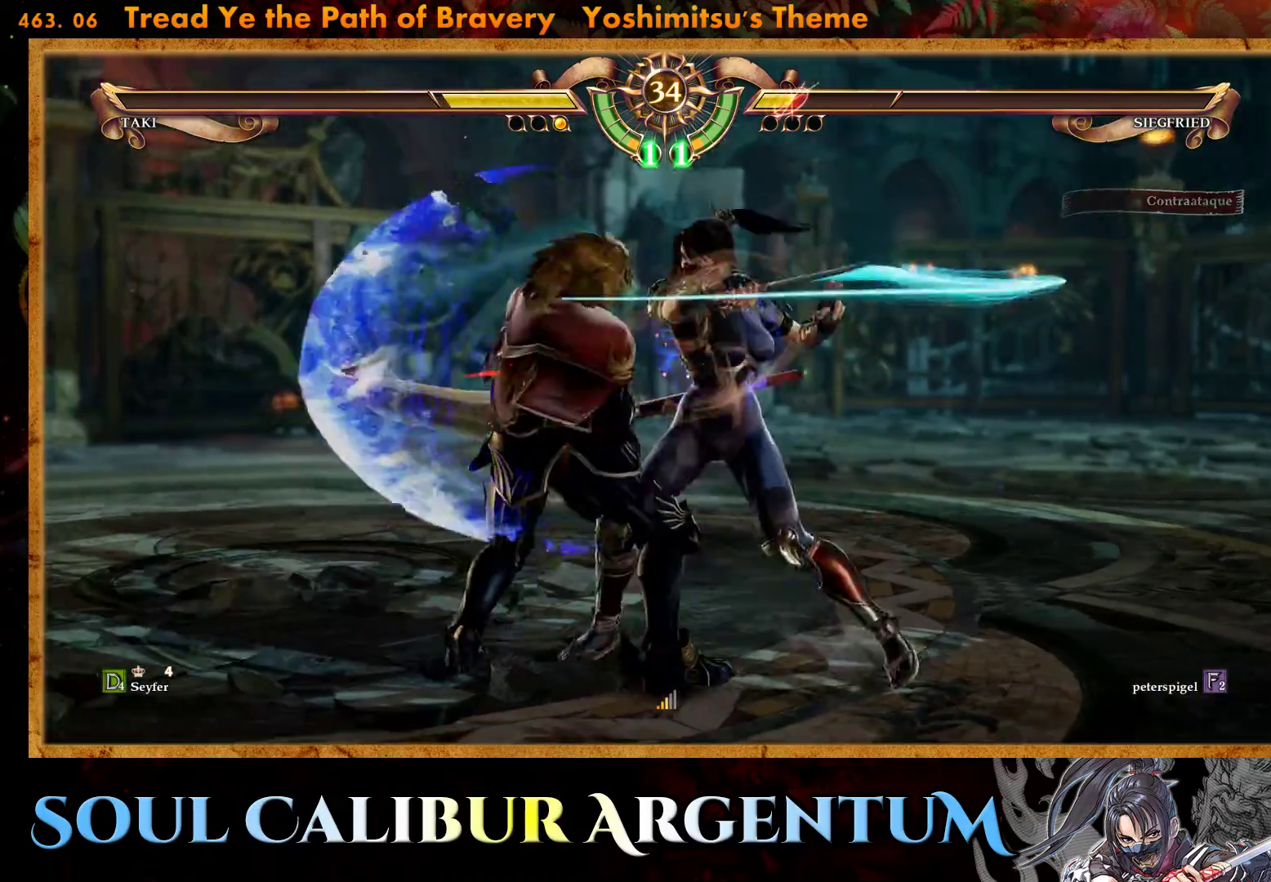
{"buttons": ["CROSS"], "events": [[17, "SQUARE", "up"], [67, "SQUARE", "down"], [167, "SQUARE", "up"], [483, "CROSS", "down"]]}
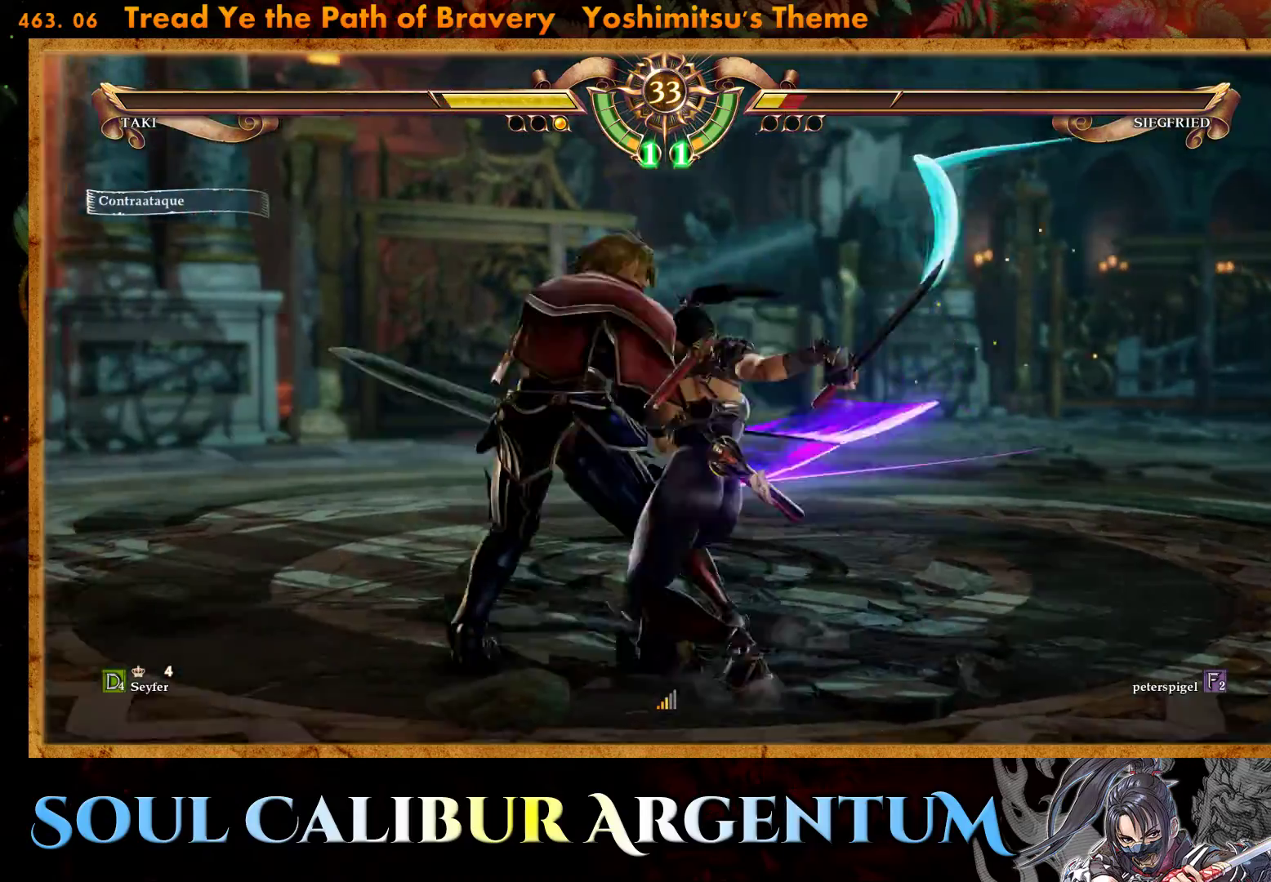
{"buttons": [], "events": [[200, "CROSS", "up"]]}
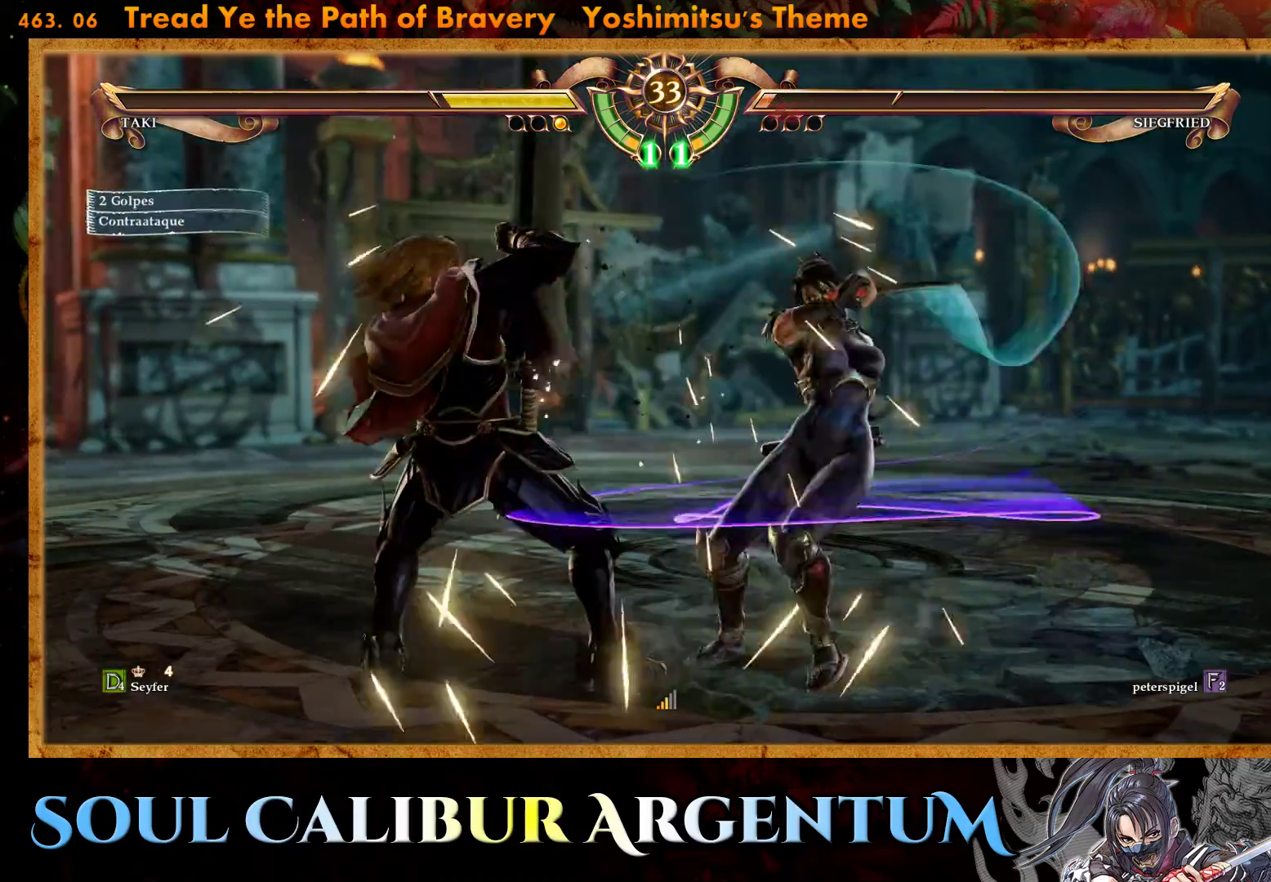
{"buttons": ["CROSS"], "events": [[283, "CROSS", "down"], [283, "DPAD_LEFT", "down"], [383, "DPAD_LEFT", "up"]]}
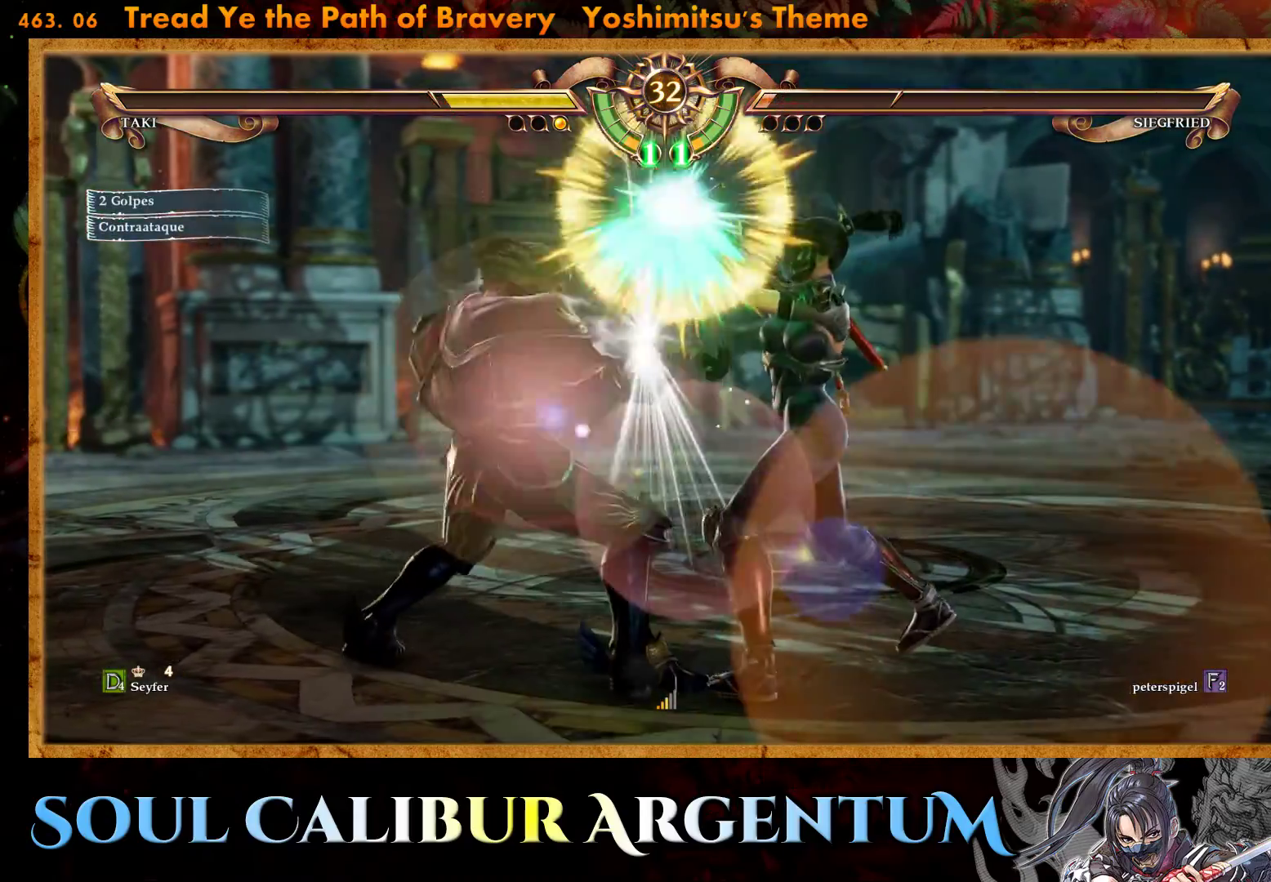
{"buttons": [], "events": [[417, "CROSS", "up"]]}